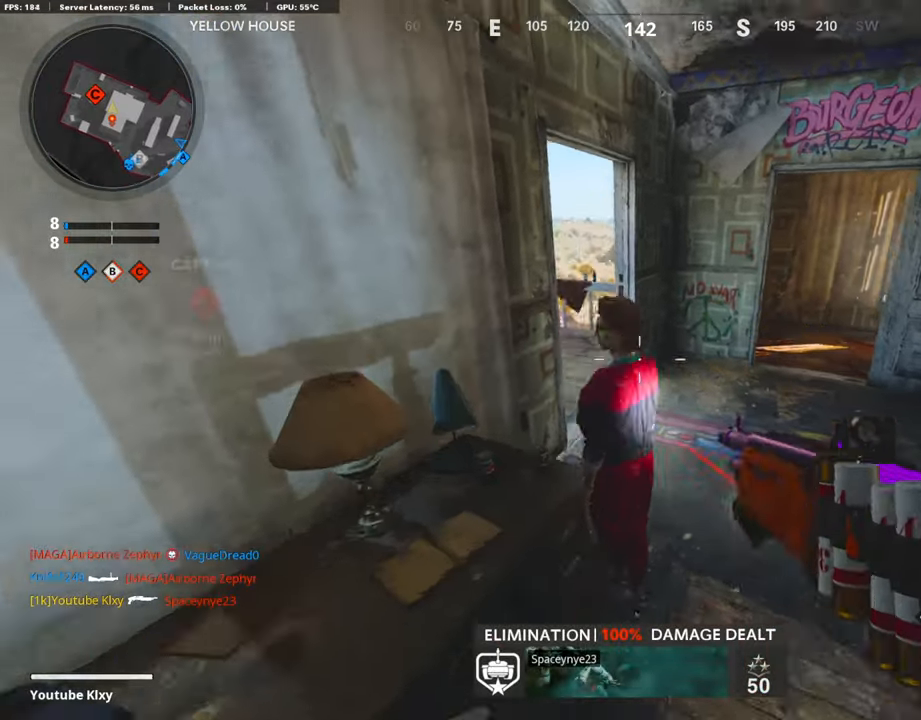
Gameplay with a controller (PlayStation layout); each line is a JSON object with the inputs held at the frame after it. "events" lists button and stick changes between this image and that frame as [ms after this image, input, new state], when the widget could be followed in between.
{"buttons": ["SQUARE"], "left_stick": "left", "right_stick": "center", "events": [[84, "right_stick", "right"], [185, "right_stick", "center"], [438, "SQUARE", "down"]]}
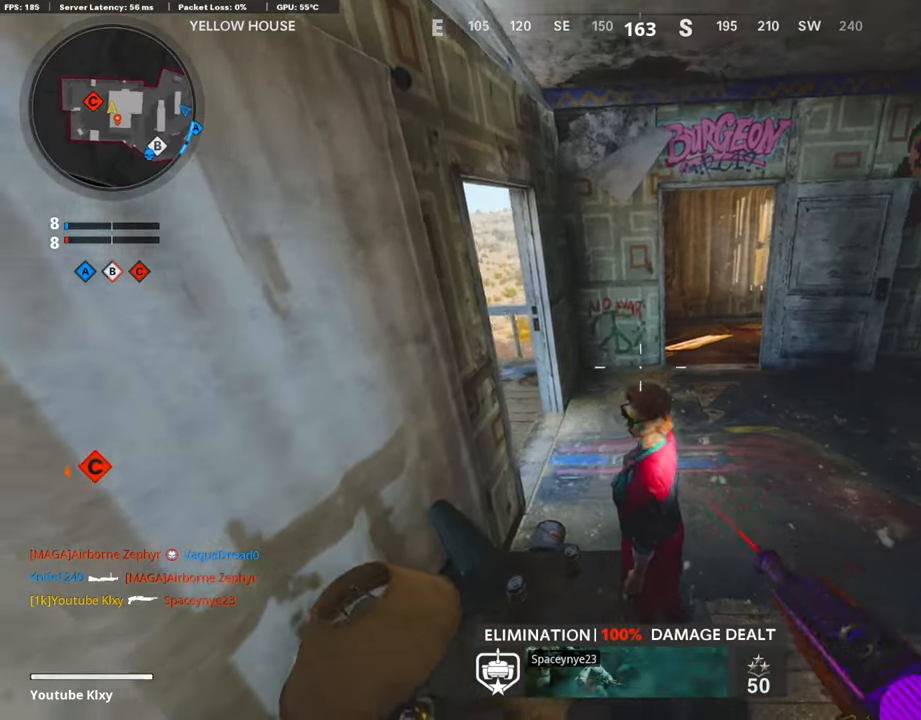
{"buttons": ["SQUARE"], "left_stick": "center", "right_stick": "center", "events": [[34, "SQUARE", "up"], [118, "SQUARE", "down"], [202, "SQUARE", "up"], [219, "left_stick", "center"], [269, "left_stick", "right"], [286, "SQUARE", "down"], [370, "SQUARE", "up"], [404, "left_stick", "center"], [471, "SQUARE", "down"]]}
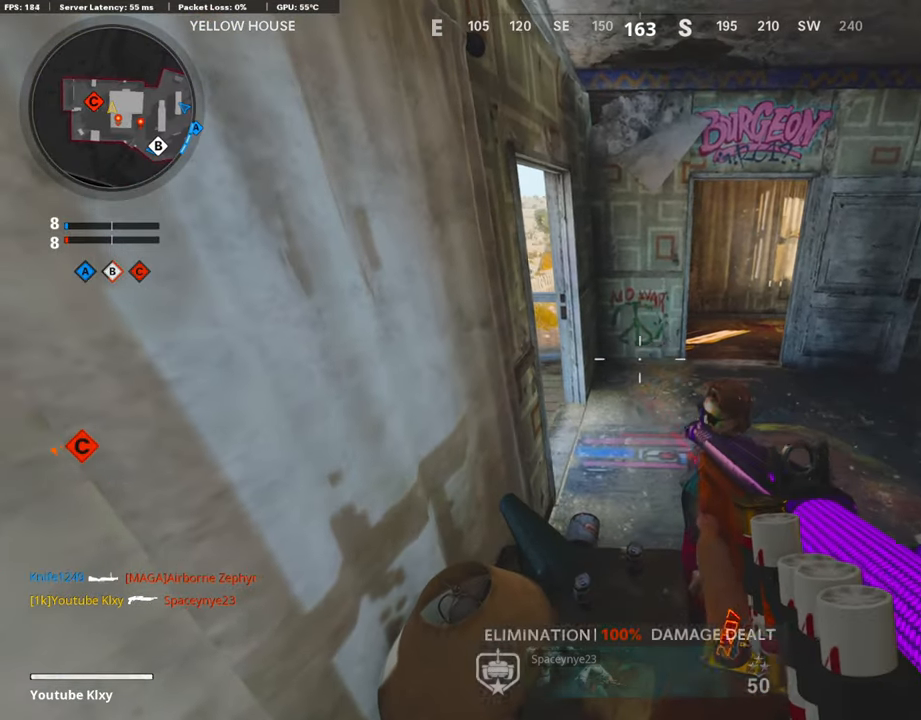
{"buttons": ["SQUARE"], "left_stick": "up-left", "right_stick": "center", "events": [[33, "SQUARE", "up"], [185, "left_stick", "up-left"], [218, "right_stick", "right"], [235, "left_stick", "left"], [353, "left_stick", "center"], [353, "right_stick", "center"], [437, "SQUARE", "down"], [504, "left_stick", "up-left"]]}
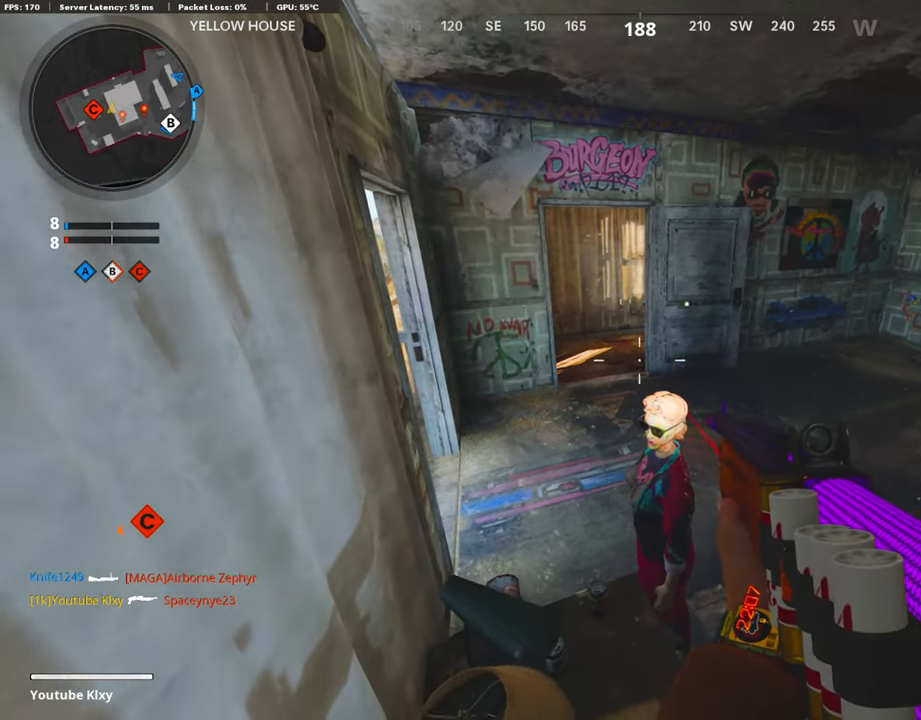
{"buttons": [], "left_stick": "left", "right_stick": "center", "events": [[34, "SQUARE", "up"], [135, "left_stick", "center"], [387, "left_stick", "left"]]}
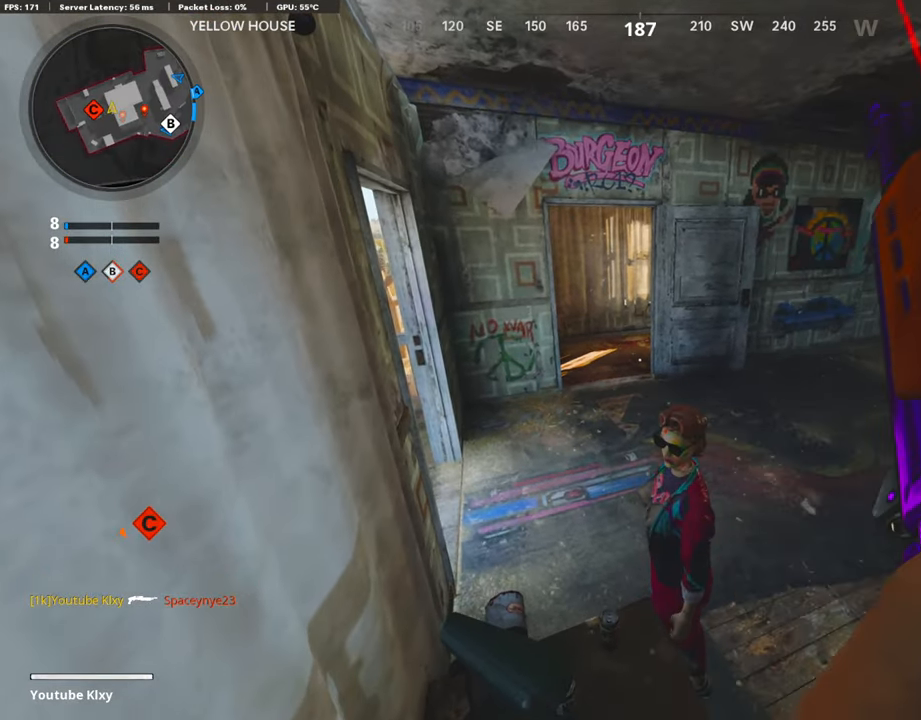
{"buttons": [], "left_stick": "center", "right_stick": "center", "events": [[50, "left_stick", "center"], [353, "left_stick", "up"], [420, "left_stick", "center"]]}
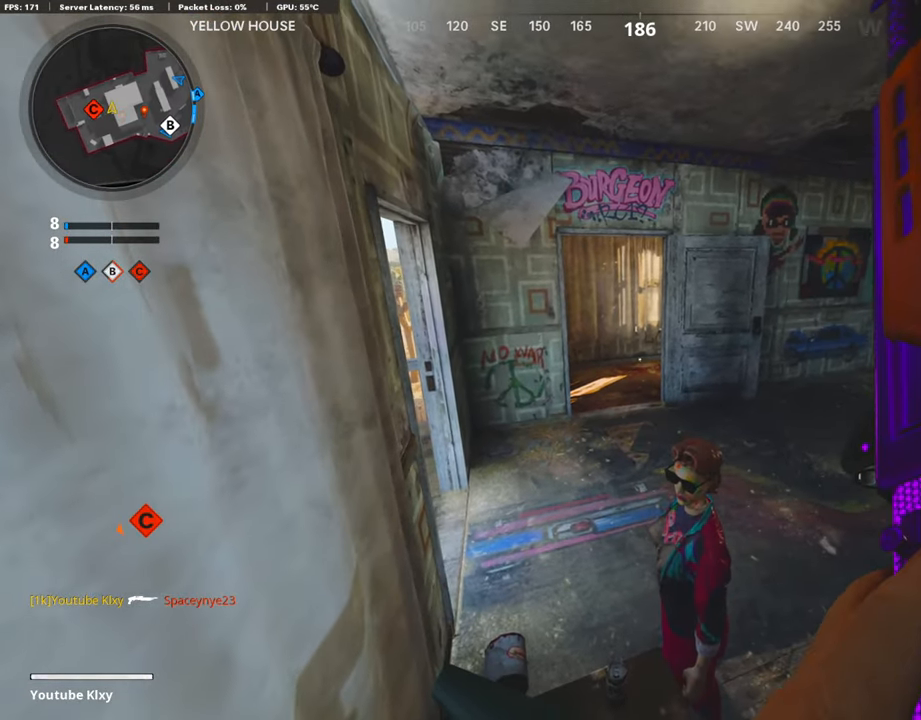
{"buttons": [], "left_stick": "center", "right_stick": "center", "events": []}
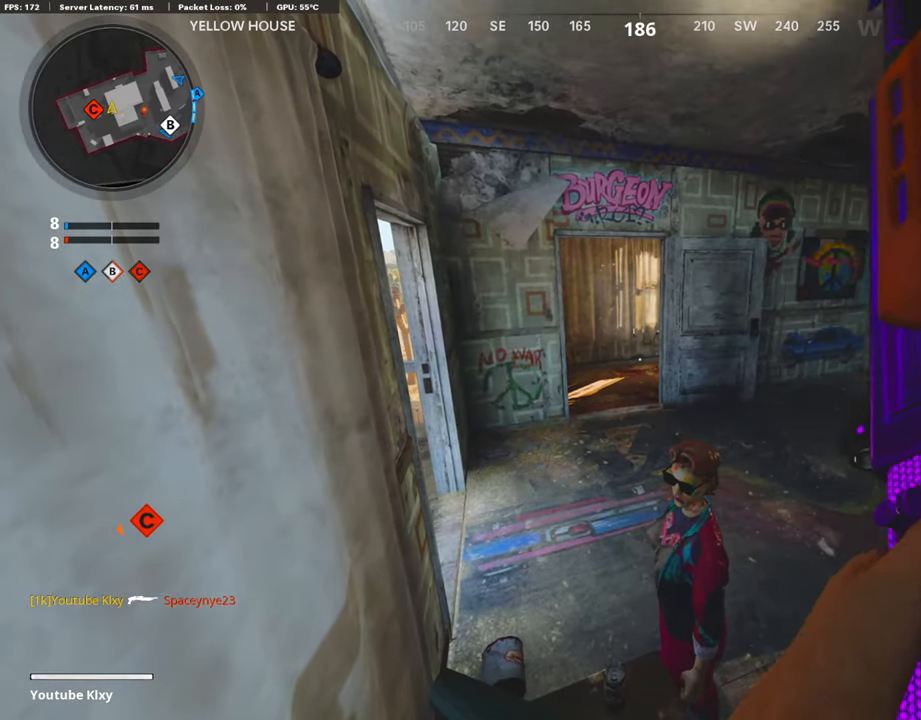
{"buttons": ["TRIANGLE"], "left_stick": "center", "right_stick": "center", "events": [[337, "TRIANGLE", "down"], [454, "TRIANGLE", "up"], [471, "TRIANGLE", "down"]]}
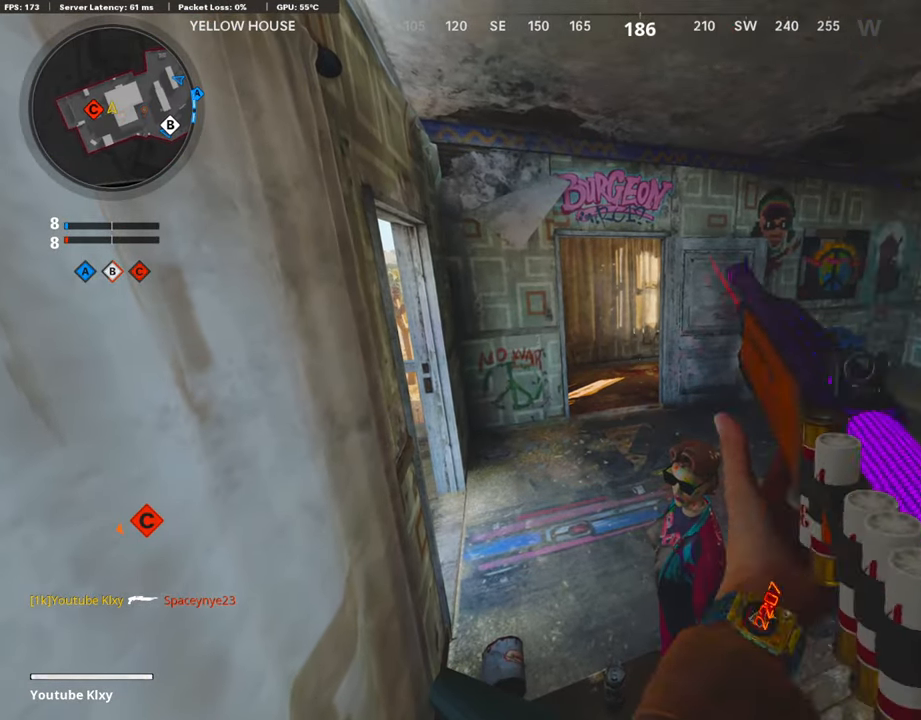
{"buttons": [], "left_stick": "center", "right_stick": "center", "events": [[101, "TRIANGLE", "up"], [235, "SQUARE", "down"], [303, "SQUARE", "up"], [403, "TRIANGLE", "down"], [504, "TRIANGLE", "up"]]}
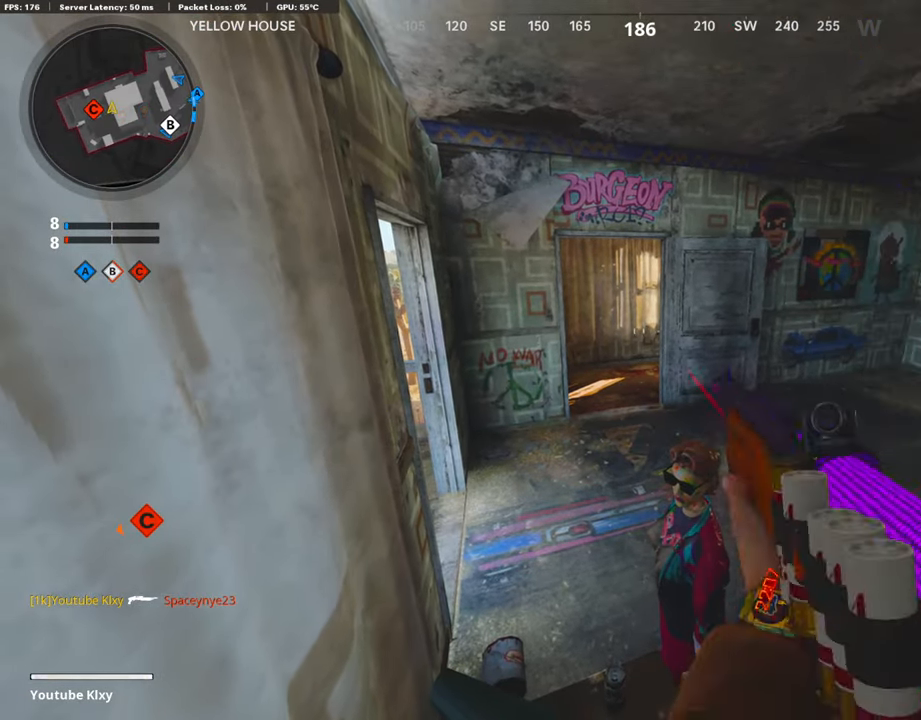
{"buttons": [], "left_stick": "center", "right_stick": "down-left", "events": [[51, "TRIANGLE", "down"], [135, "TRIANGLE", "up"], [370, "right_stick", "down-left"]]}
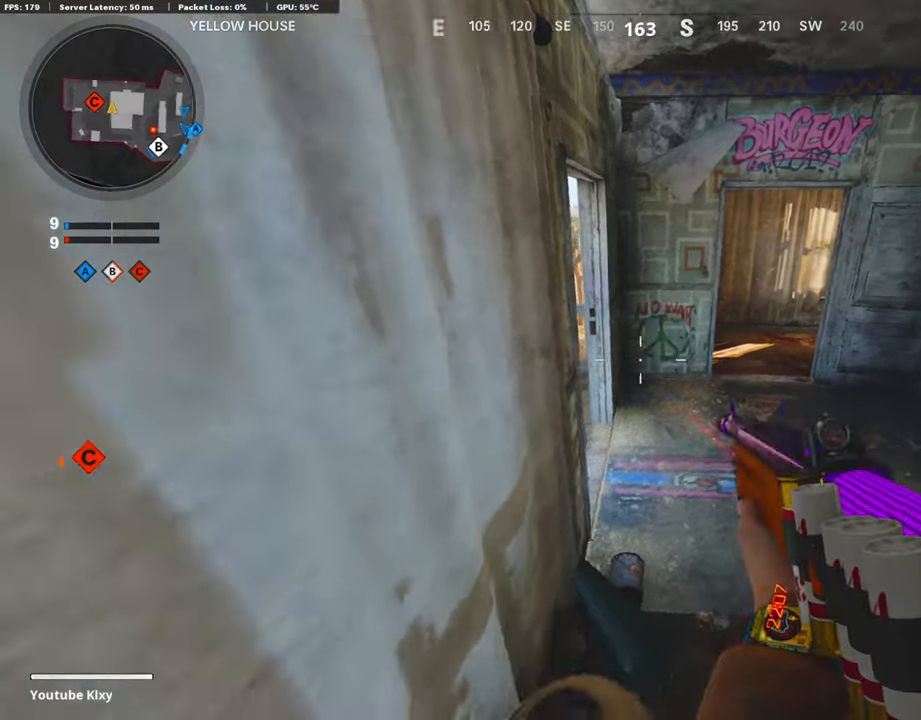
{"buttons": ["L2"], "left_stick": "center", "right_stick": "center", "events": [[17, "left_stick", "right"], [50, "L2", "down"], [50, "right_stick", "center"], [185, "left_stick", "center"], [185, "right_stick", "left"], [320, "left_stick", "left"], [370, "right_stick", "center"], [437, "left_stick", "center"]]}
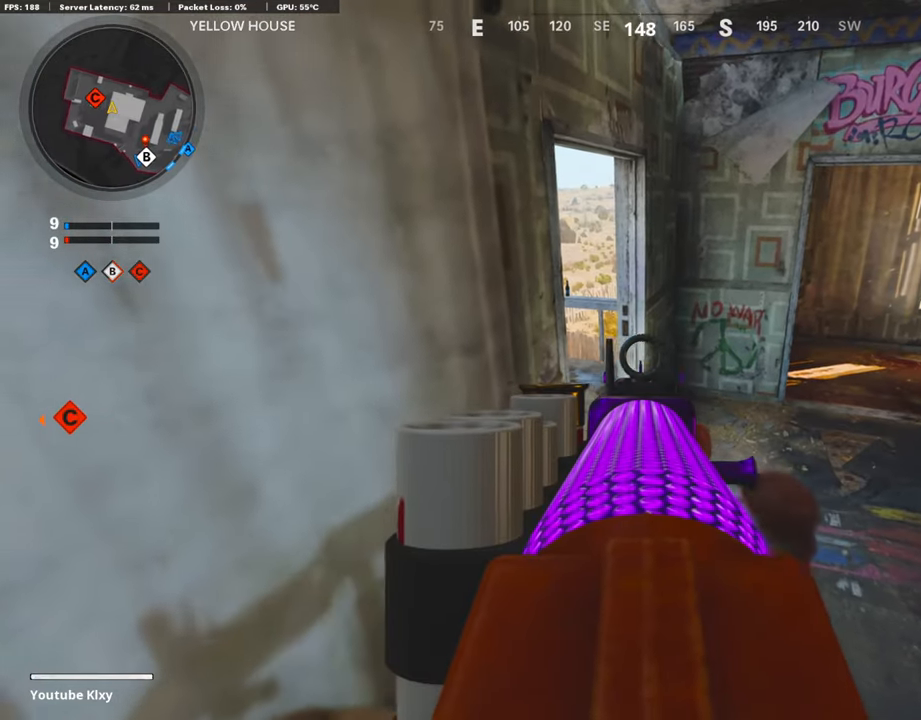
{"buttons": [], "left_stick": "left", "right_stick": "center", "events": [[235, "L2", "up"], [269, "right_stick", "right"], [336, "left_stick", "left"], [437, "right_stick", "center"]]}
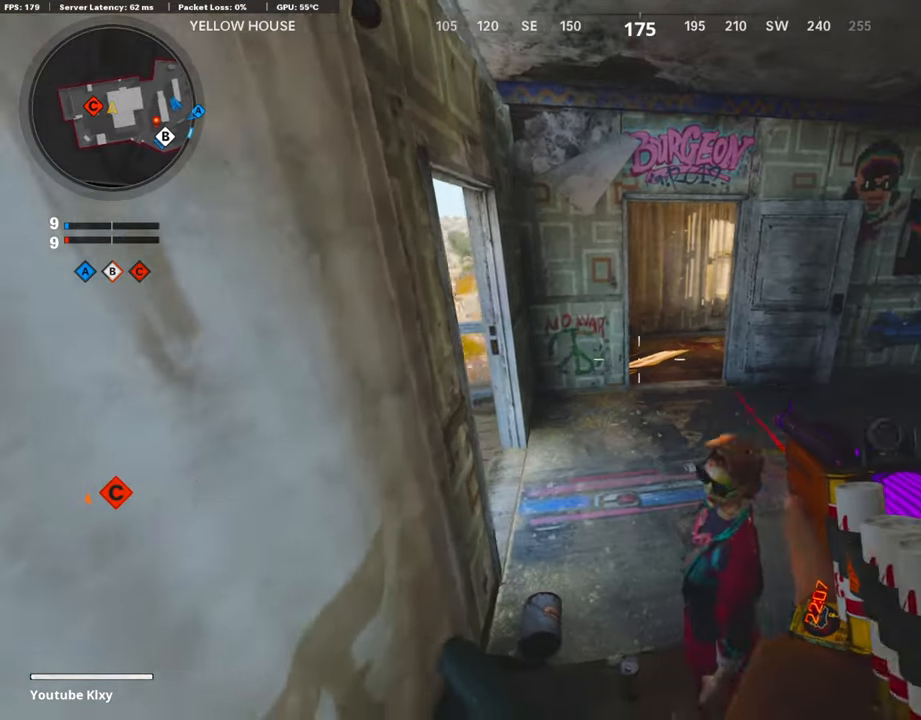
{"buttons": [], "left_stick": "center", "right_stick": "center", "events": [[34, "left_stick", "center"]]}
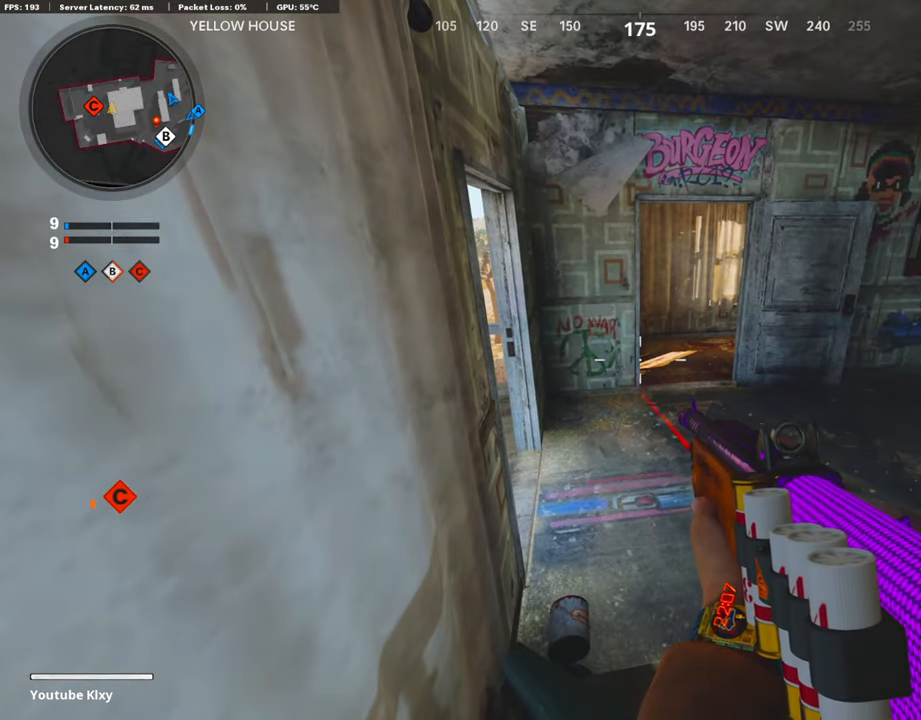
{"buttons": [], "left_stick": "center", "right_stick": "center", "events": []}
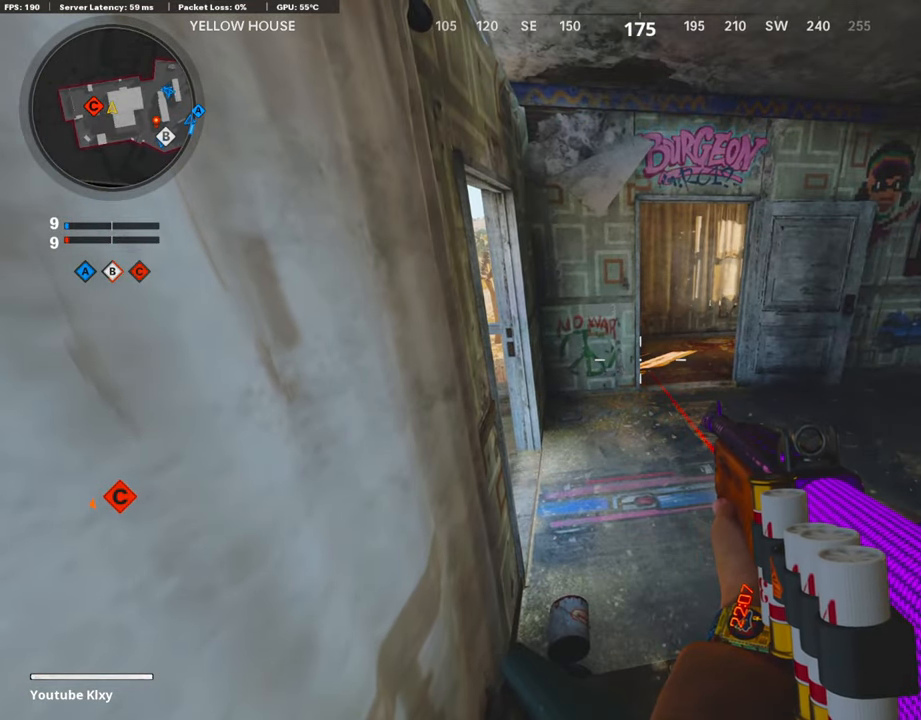
{"buttons": [], "left_stick": "right", "right_stick": "up-left", "events": [[118, "left_stick", "right"], [135, "right_stick", "left"], [455, "right_stick", "up-left"]]}
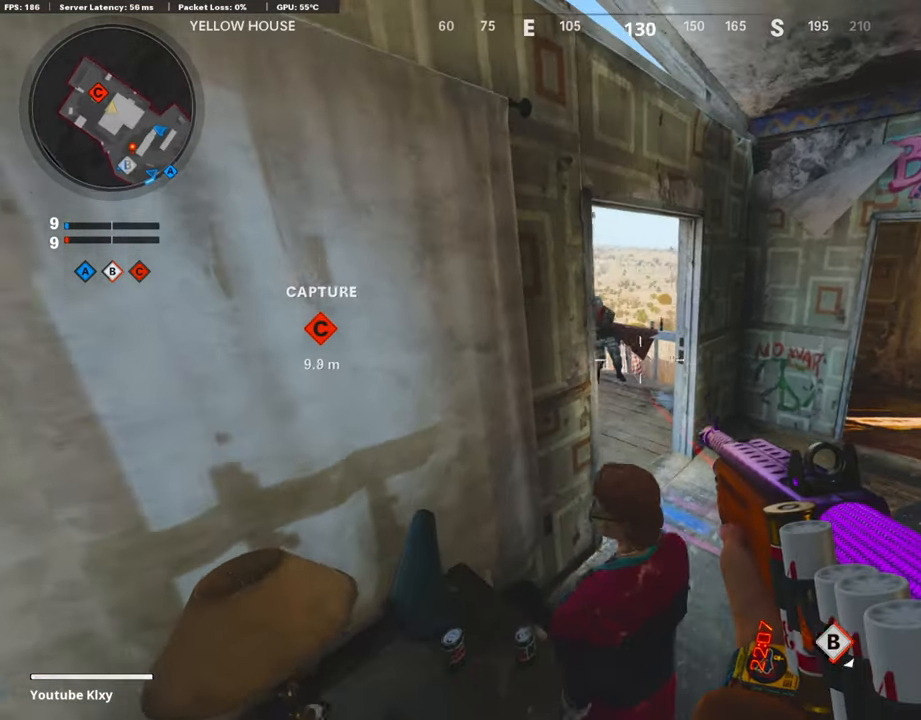
{"buttons": [], "left_stick": "left", "right_stick": "center", "events": [[101, "right_stick", "center"], [269, "right_stick", "up-left"], [336, "right_stick", "up"], [370, "left_stick", "center"], [421, "left_stick", "left"], [471, "right_stick", "center"]]}
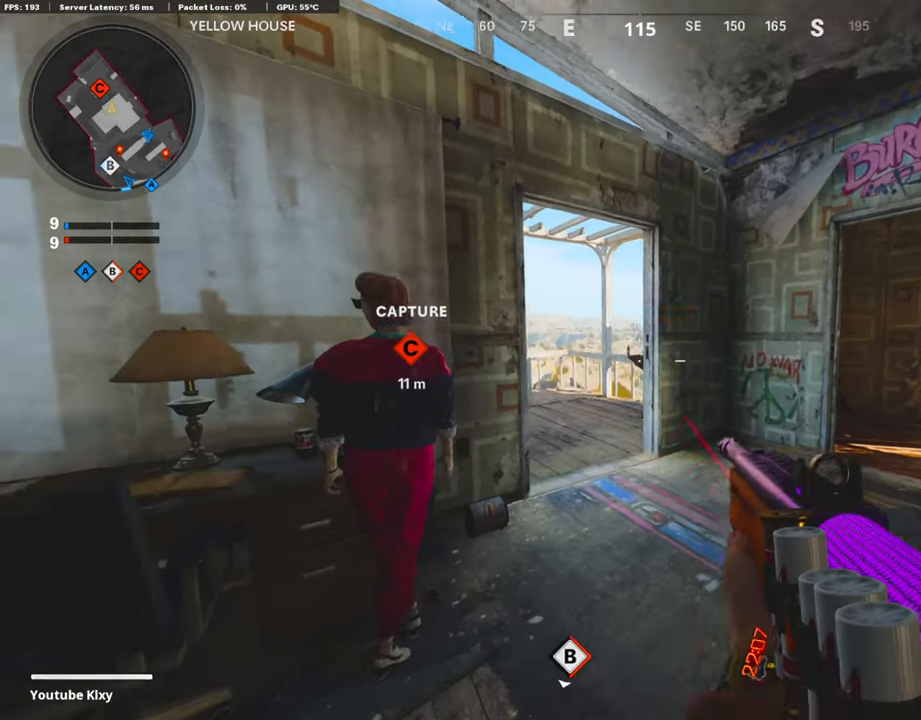
{"buttons": [], "left_stick": "center", "right_stick": "center", "events": [[50, "left_stick", "center"], [168, "left_stick", "right"], [302, "left_stick", "left"], [420, "left_stick", "center"]]}
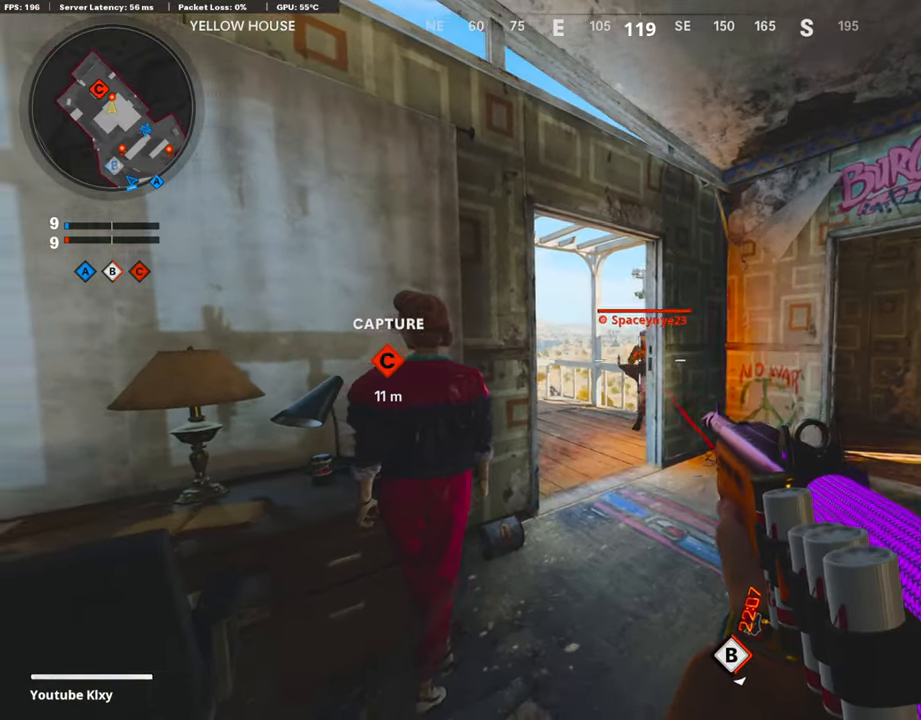
{"buttons": ["R2"], "left_stick": "right", "right_stick": "left", "events": [[118, "R2", "down"], [152, "left_stick", "right"], [286, "R2", "up"], [387, "R2", "down"], [471, "right_stick", "left"]]}
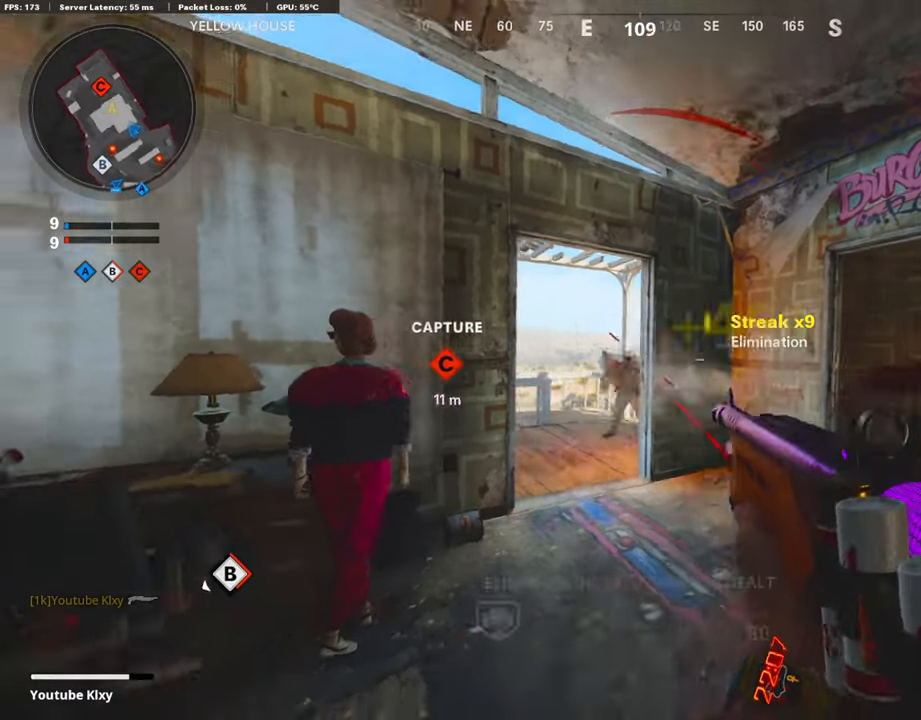
{"buttons": ["L3"], "left_stick": "up", "right_stick": "center", "events": [[84, "right_stick", "center"], [118, "R2", "up"], [353, "left_stick", "up"], [387, "L3", "down"], [387, "right_stick", "down"], [454, "right_stick", "center"]]}
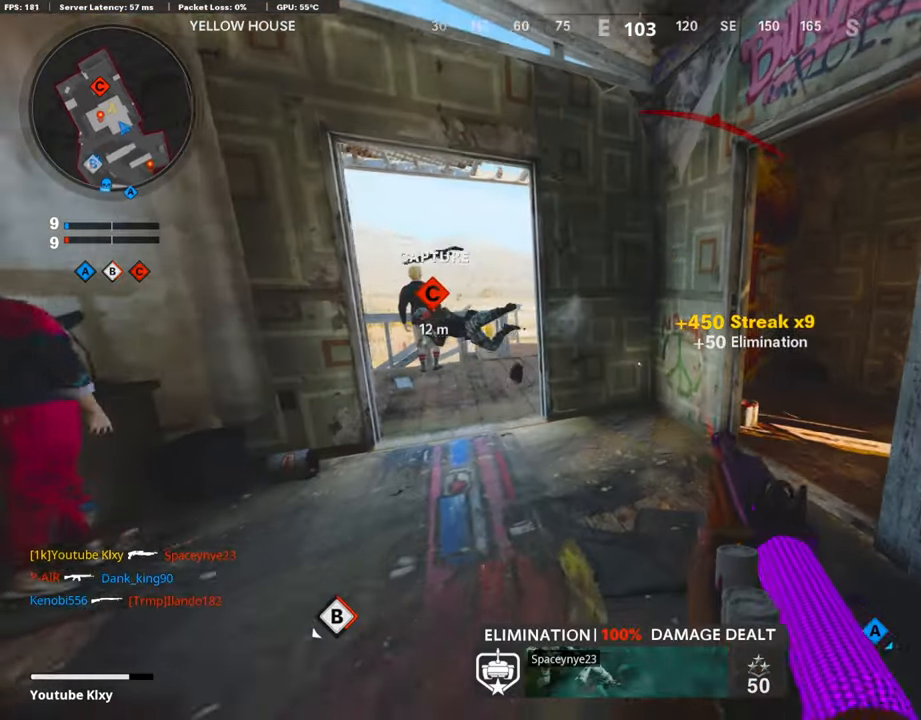
{"buttons": [], "left_stick": "up-left", "right_stick": "center", "events": [[101, "L3", "up"], [151, "left_stick", "up-right"], [185, "right_stick", "up-right"], [235, "SQUARE", "down"], [353, "SQUARE", "up"], [353, "right_stick", "down-right"], [454, "left_stick", "up-left"], [487, "right_stick", "center"]]}
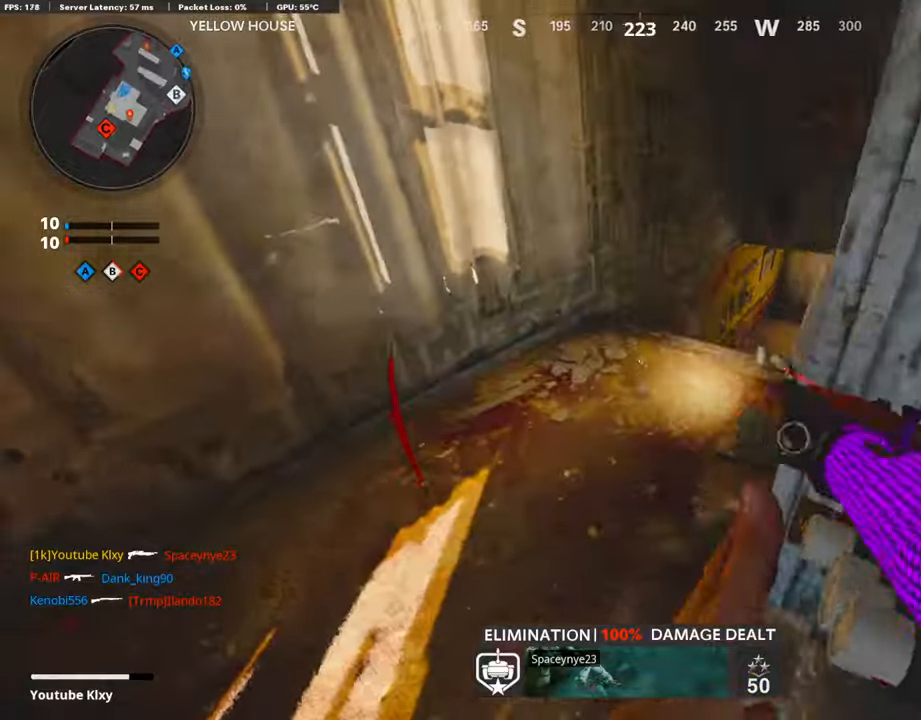
{"buttons": [], "left_stick": "up-right", "right_stick": "center", "events": [[34, "right_stick", "right"], [101, "left_stick", "down-left"], [101, "right_stick", "center"], [168, "right_stick", "right"], [269, "left_stick", "center"], [320, "left_stick", "up-right"], [336, "right_stick", "center"]]}
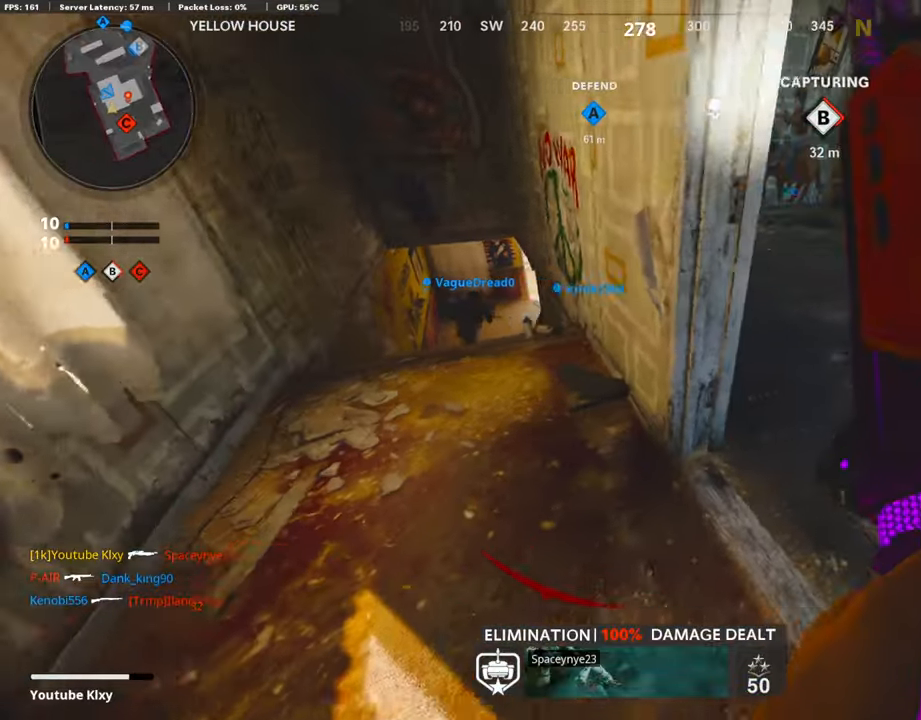
{"buttons": ["L3"], "left_stick": "up", "right_stick": "up", "events": [[235, "L3", "down"], [269, "left_stick", "up"], [286, "right_stick", "up"]]}
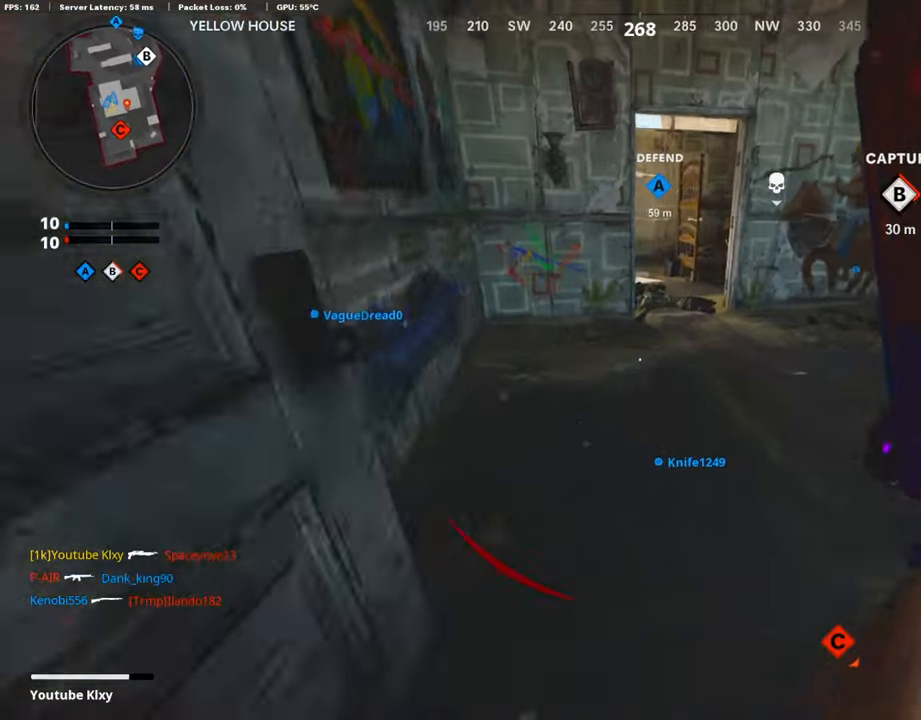
{"buttons": ["L3", "R3"], "left_stick": "up-right", "right_stick": "center", "events": [[135, "R3", "down"], [135, "right_stick", "center"], [253, "L3", "up"], [286, "R3", "up"], [354, "left_stick", "up-right"], [421, "L3", "down"], [421, "R3", "down"]]}
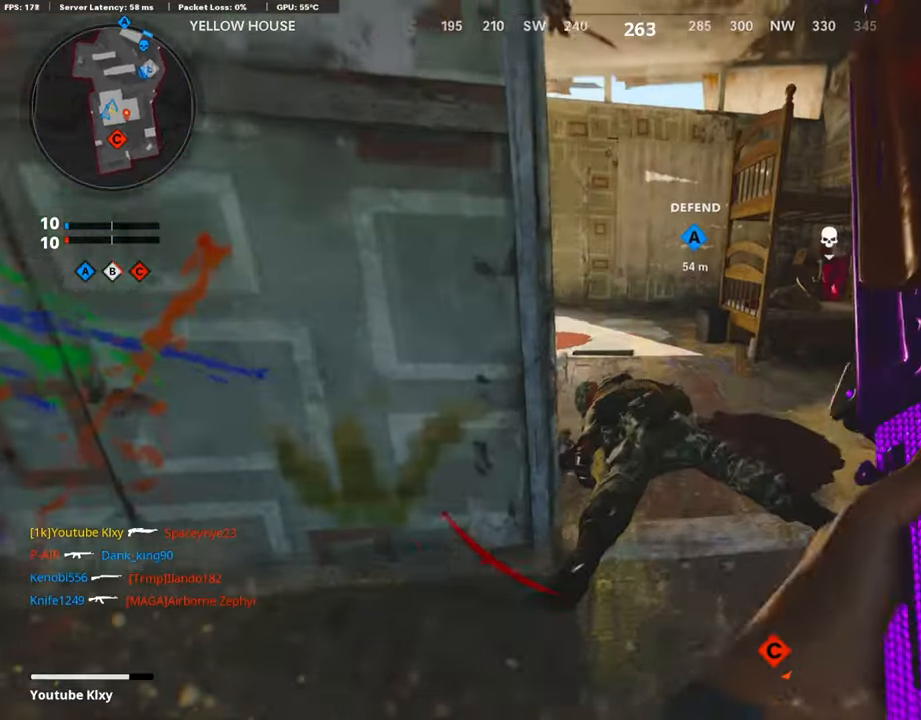
{"buttons": [], "left_stick": "up", "right_stick": "center", "events": [[34, "left_stick", "up"], [67, "L3", "up"], [67, "R3", "up"], [118, "right_stick", "left"], [202, "L3", "down"], [235, "right_stick", "center"], [420, "L3", "up"]]}
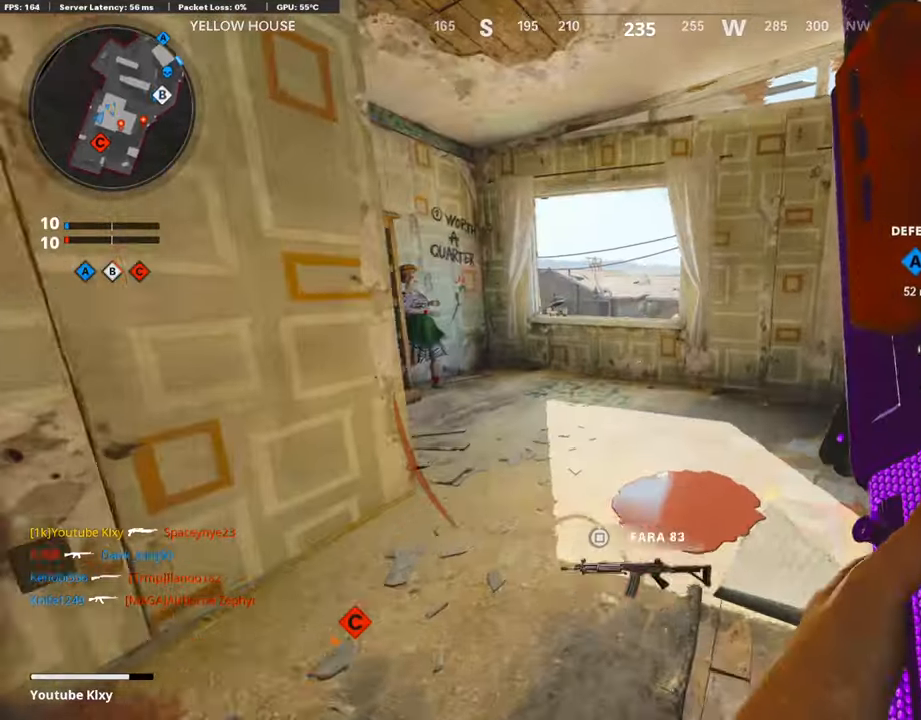
{"buttons": [], "left_stick": "up", "right_stick": "center", "events": [[151, "right_stick", "down"], [269, "right_stick", "center"]]}
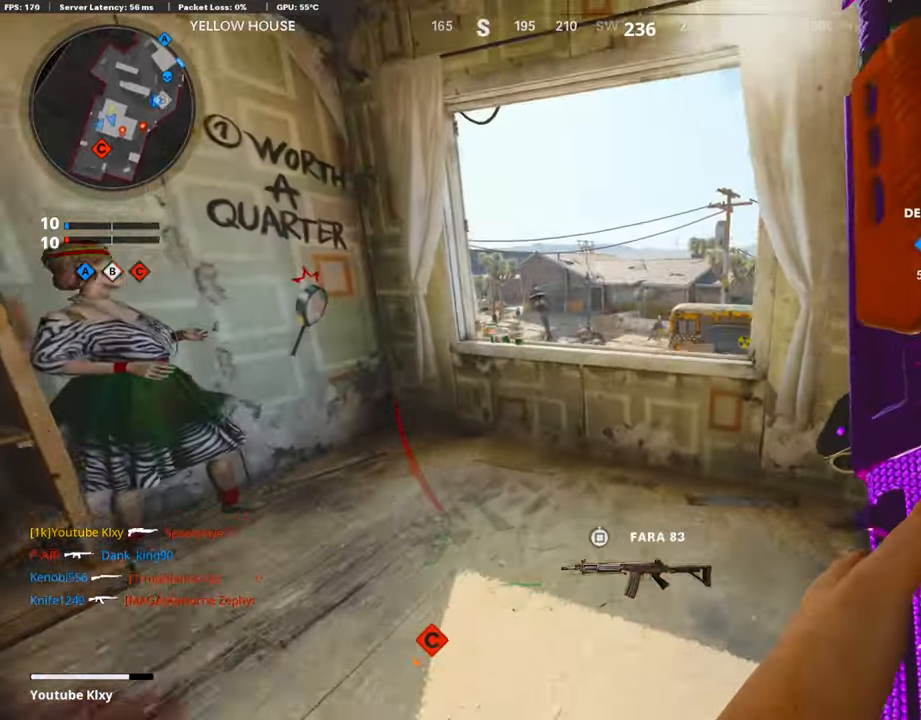
{"buttons": [], "left_stick": "up-right", "right_stick": "right", "events": [[17, "CROSS", "down"], [135, "CROSS", "up"], [253, "left_stick", "right"], [454, "left_stick", "up-right"], [488, "right_stick", "right"]]}
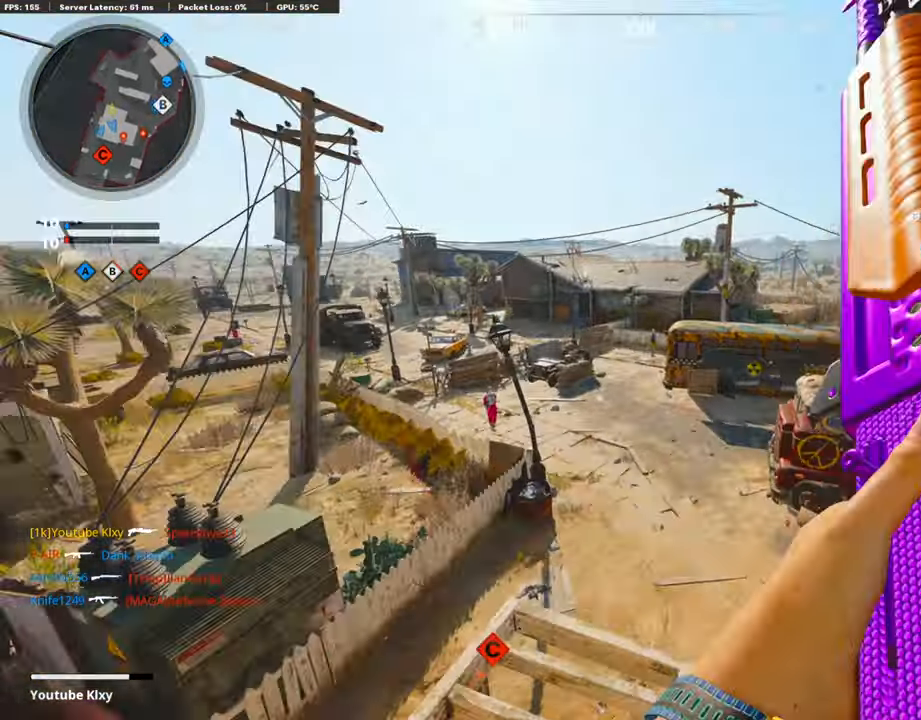
{"buttons": [], "left_stick": "up-right", "right_stick": "center", "events": [[118, "L3", "down"], [235, "right_stick", "center"], [303, "L3", "up"]]}
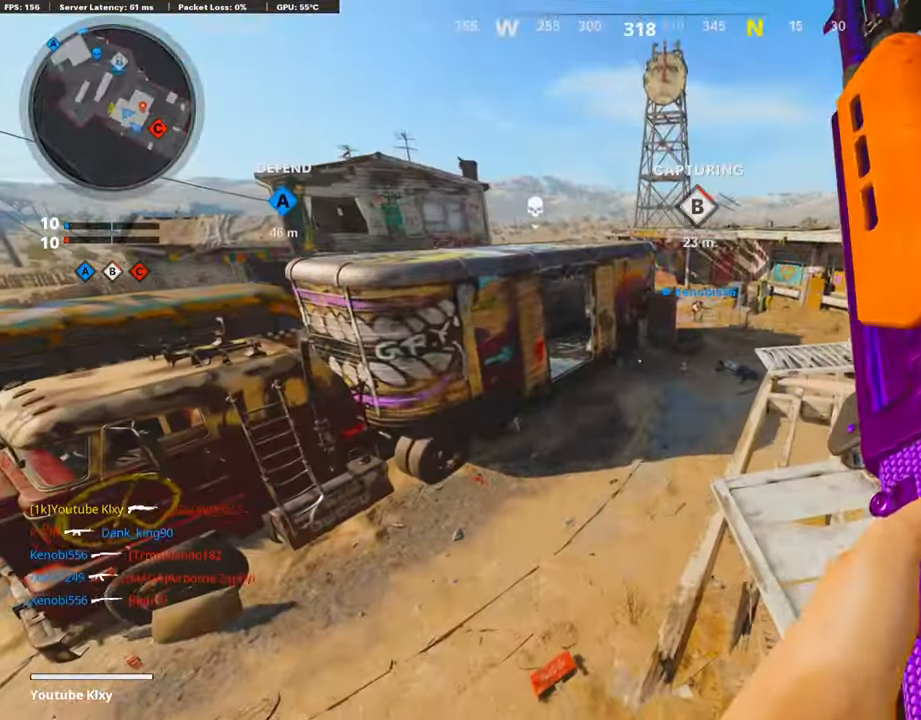
{"buttons": [], "left_stick": "up-right", "right_stick": "left", "events": [[168, "left_stick", "right"], [353, "left_stick", "up-right"], [487, "right_stick", "left"]]}
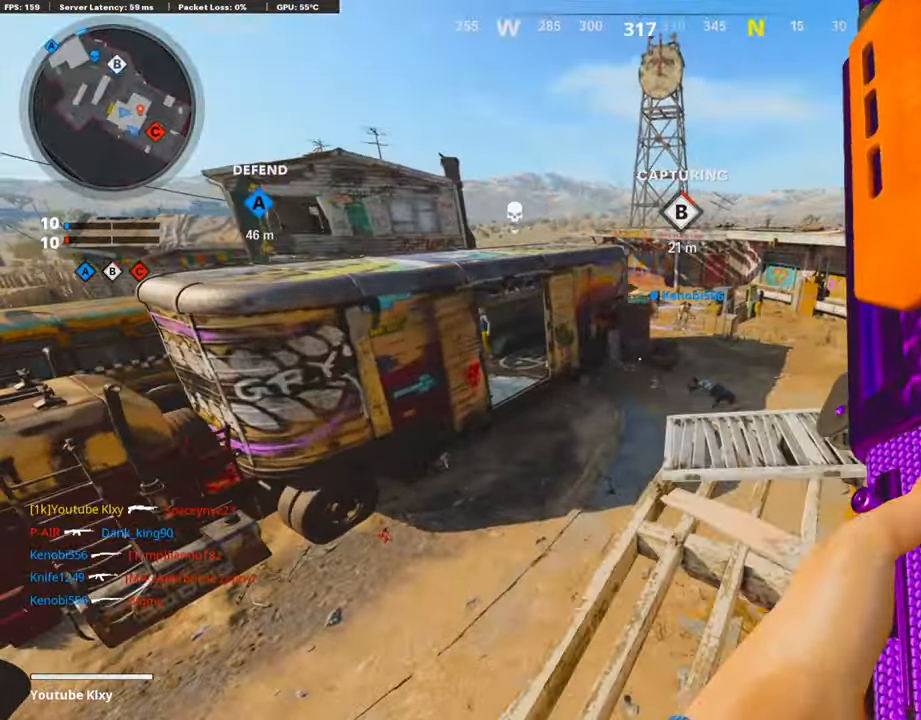
{"buttons": [], "left_stick": "right", "right_stick": "center", "events": [[152, "left_stick", "right"], [236, "right_stick", "center"], [269, "left_stick", "center"], [404, "left_stick", "right"]]}
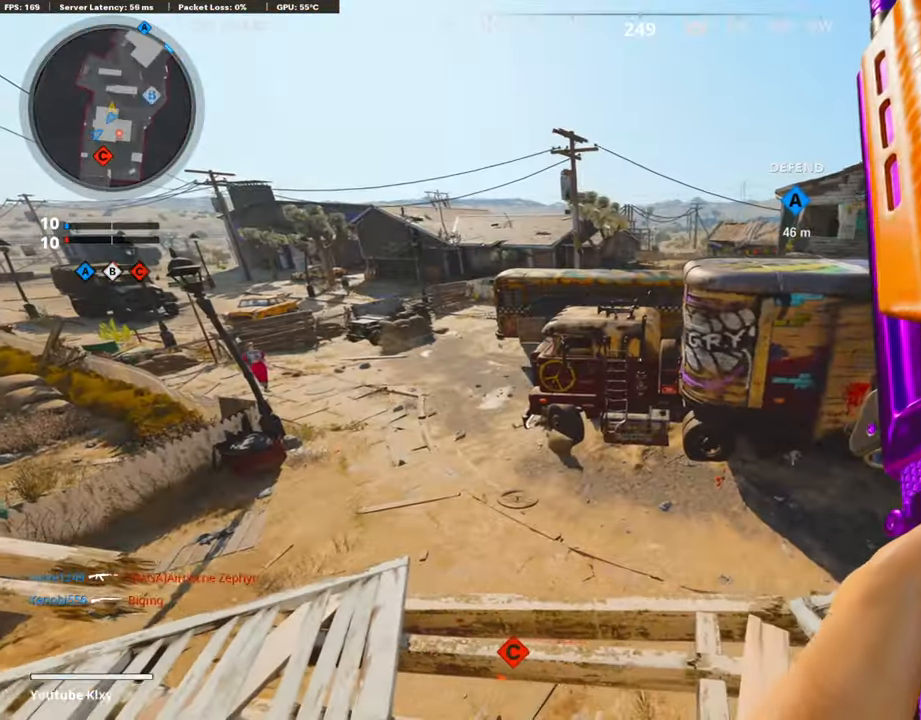
{"buttons": [], "left_stick": "left", "right_stick": "center", "events": [[101, "right_stick", "right"], [168, "left_stick", "left"], [252, "right_stick", "center"]]}
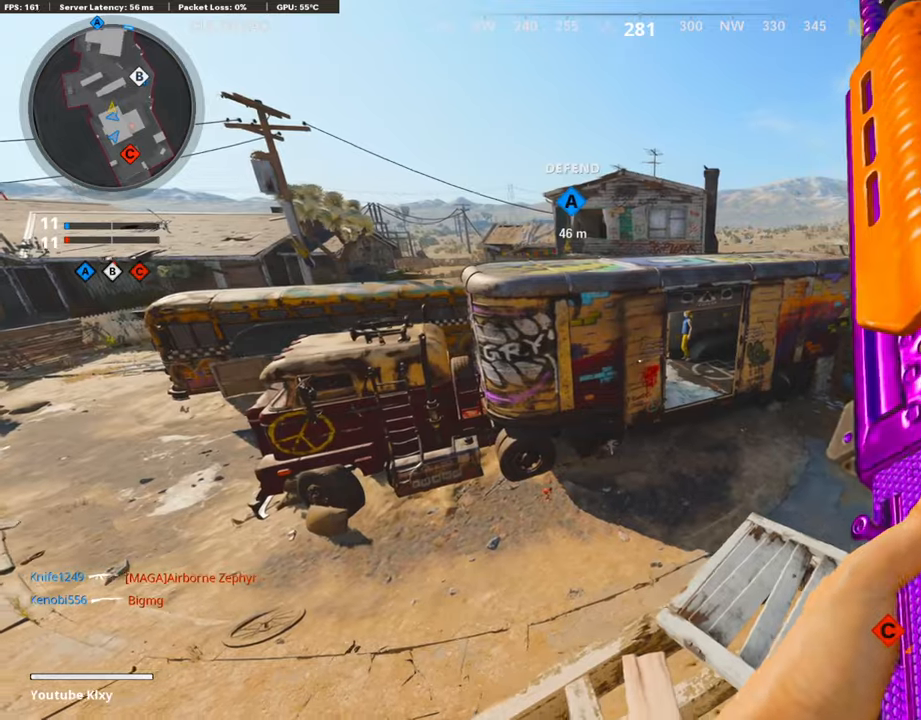
{"buttons": [], "left_stick": "center", "right_stick": "center", "events": [[17, "left_stick", "center"]]}
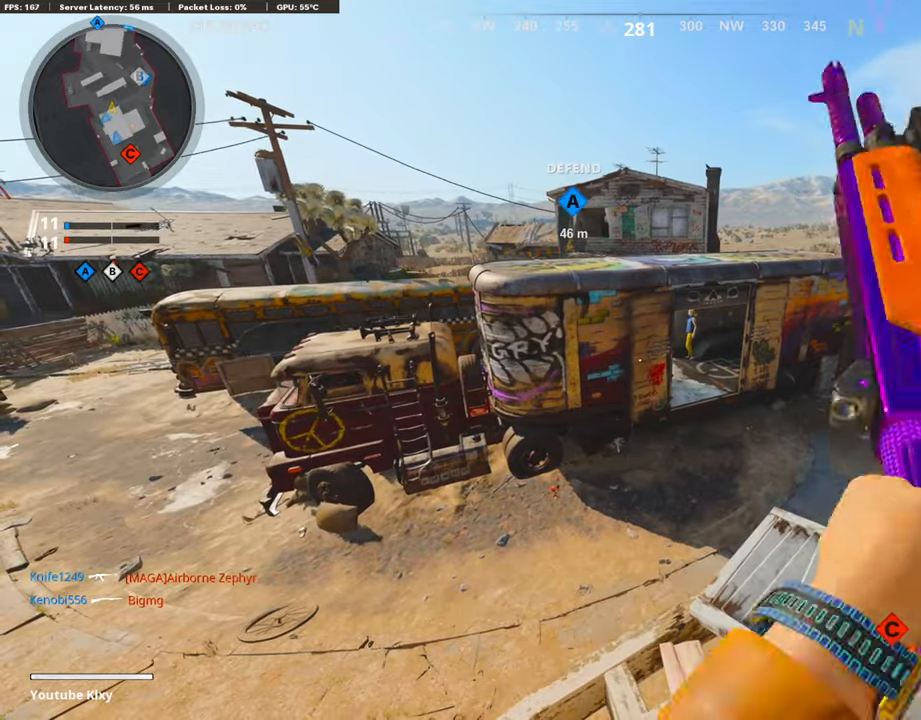
{"buttons": [], "left_stick": "up-right", "right_stick": "center", "events": [[101, "left_stick", "right"], [303, "left_stick", "center"], [404, "TRIANGLE", "down"], [471, "TRIANGLE", "up"], [471, "left_stick", "up-right"]]}